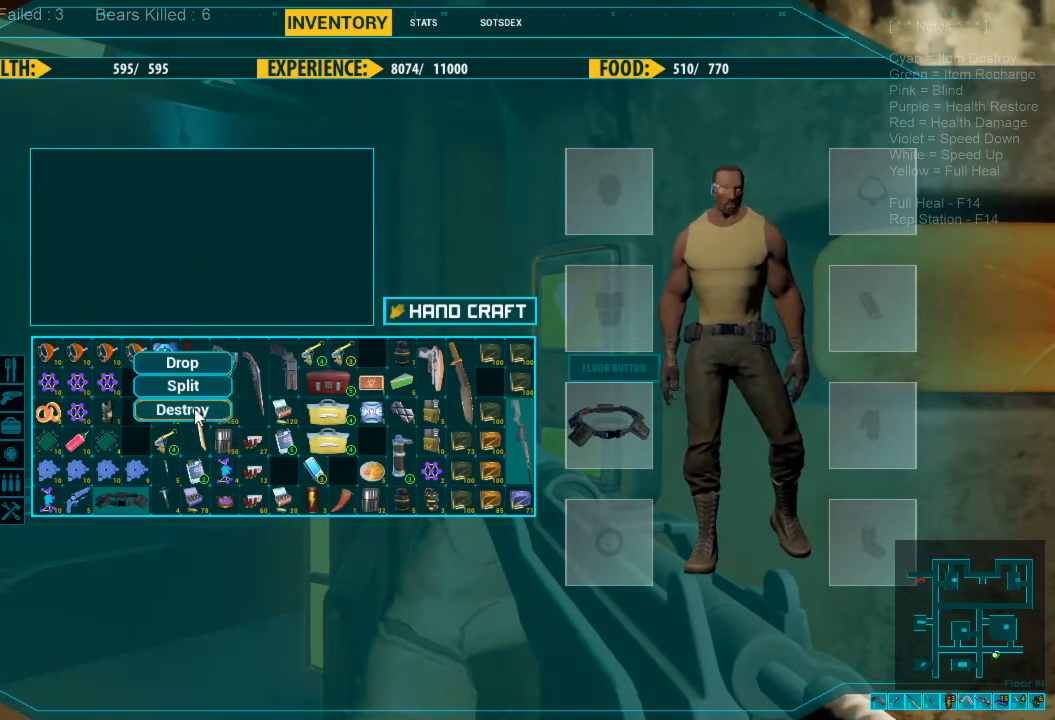
Gameplay with keyboard and mouse; each line is a JSON object with the keys and mouse buttons held at the frame after it. "events" lists presses ("down") and releases ("up") of "1", "2", "3", "4", "a", "c", "caps_lock", "ctrl", "d", "e", "f", "q", "r", "s", "shift", "space", "super", "tab", "tilde", "v", "w", "x", "z", "mouse_left", "mouse_wheel" and "mouse_right" between this image and that frame as [ms after this image, input, new state], when the widget could be followed in between. "mouse_left", "mouse_wheel", "mouse_right" = the "left", "wheel", "right" buttons of the "mouse" list. No other keys are recorded. "wheel" means that the mouse wheel is clicked or scrolled. Mouse movement is not recorded. Not read: alt.
{"keys": [], "mouse": [], "events": [[100, "mouse_left", "down"], [200, "mouse_left", "up"]]}
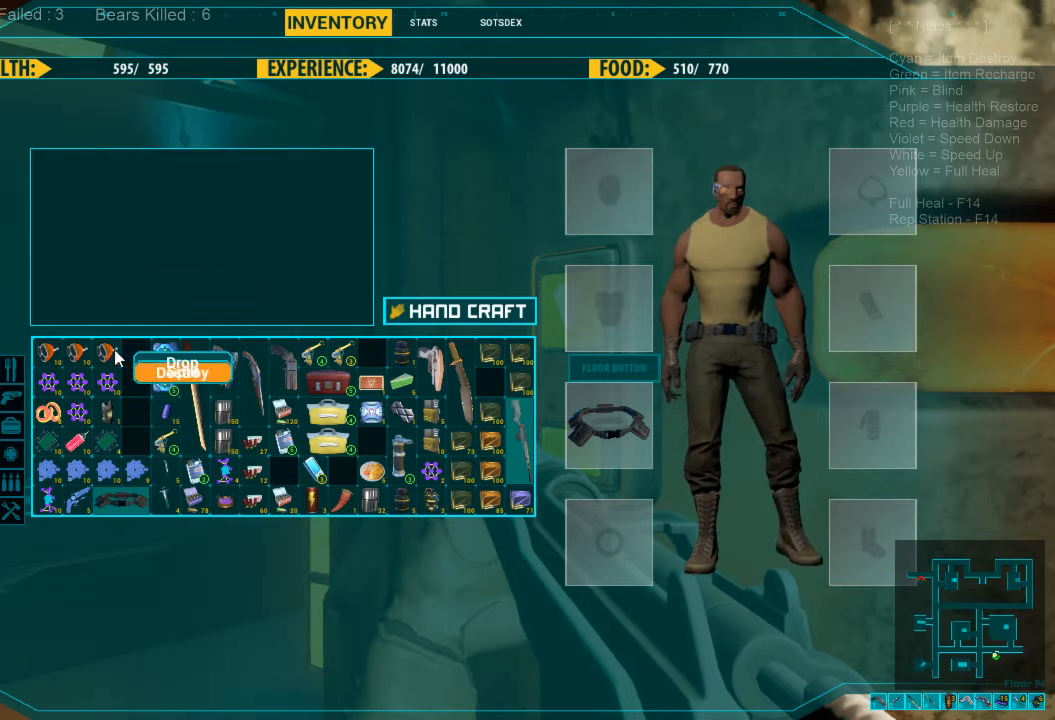
{"keys": [], "mouse": [], "events": [[167, "mouse_right", "down"], [267, "mouse_right", "up"]]}
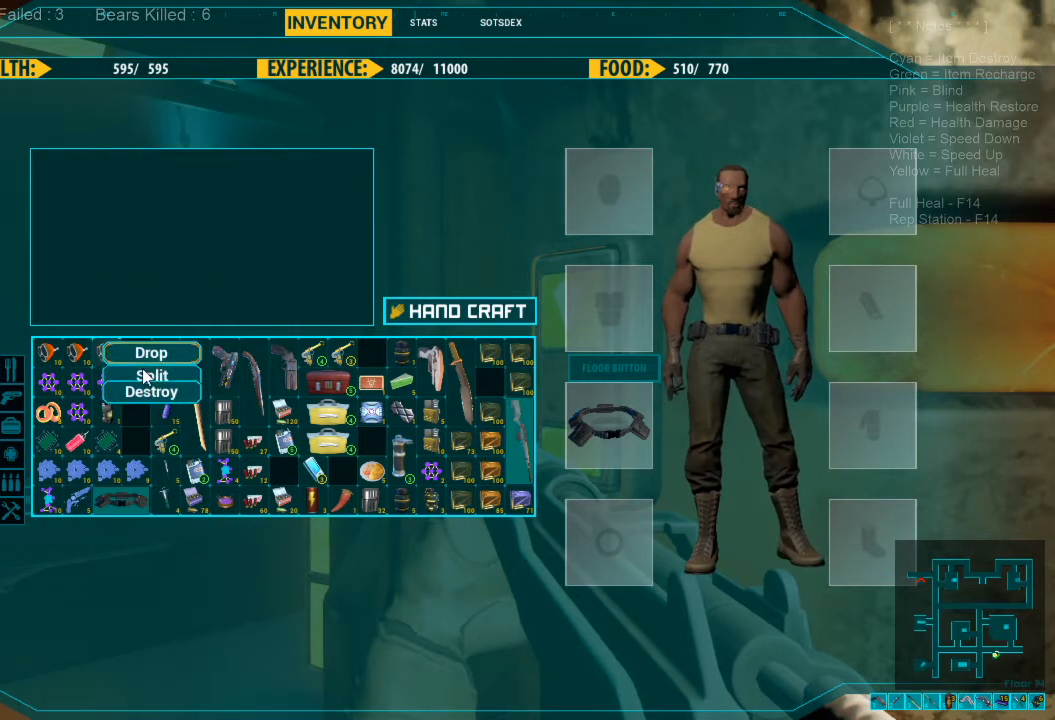
{"keys": [], "mouse": ["left"], "events": [[400, "mouse_left", "down"]]}
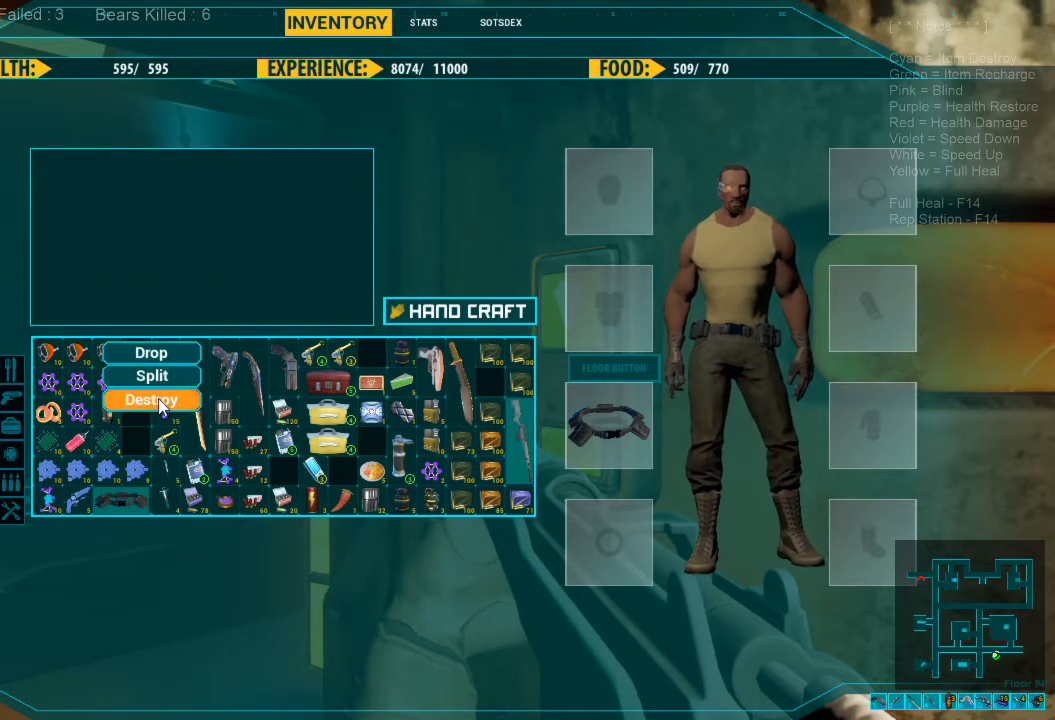
{"keys": [], "mouse": [], "events": [[33, "mouse_left", "up"]]}
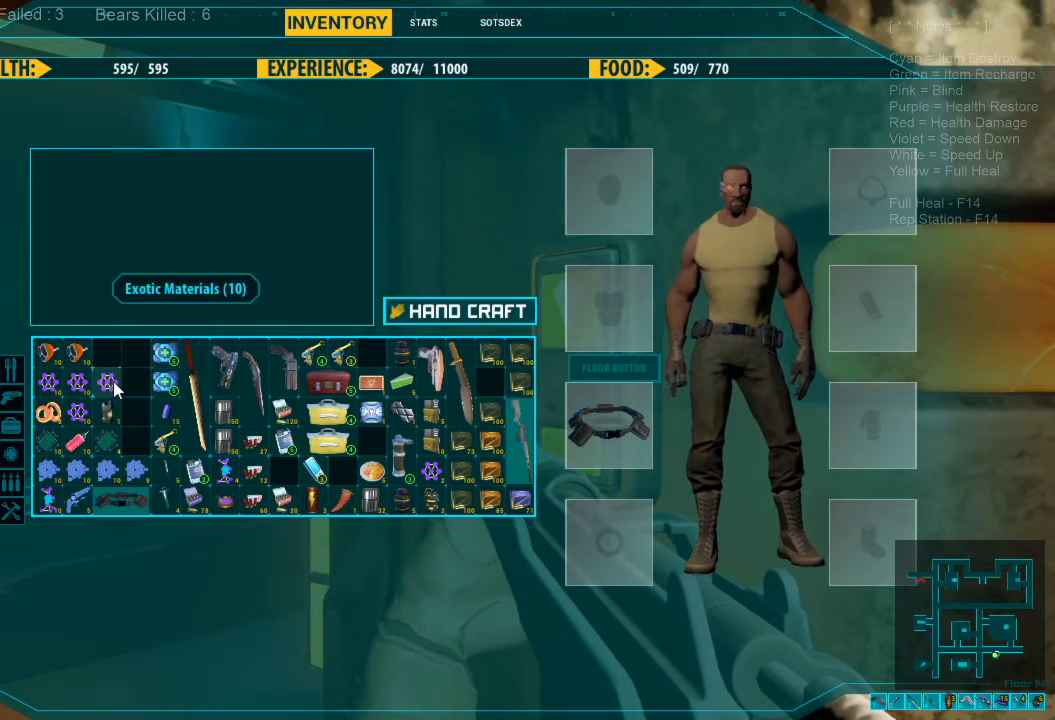
{"keys": [], "mouse": [], "events": []}
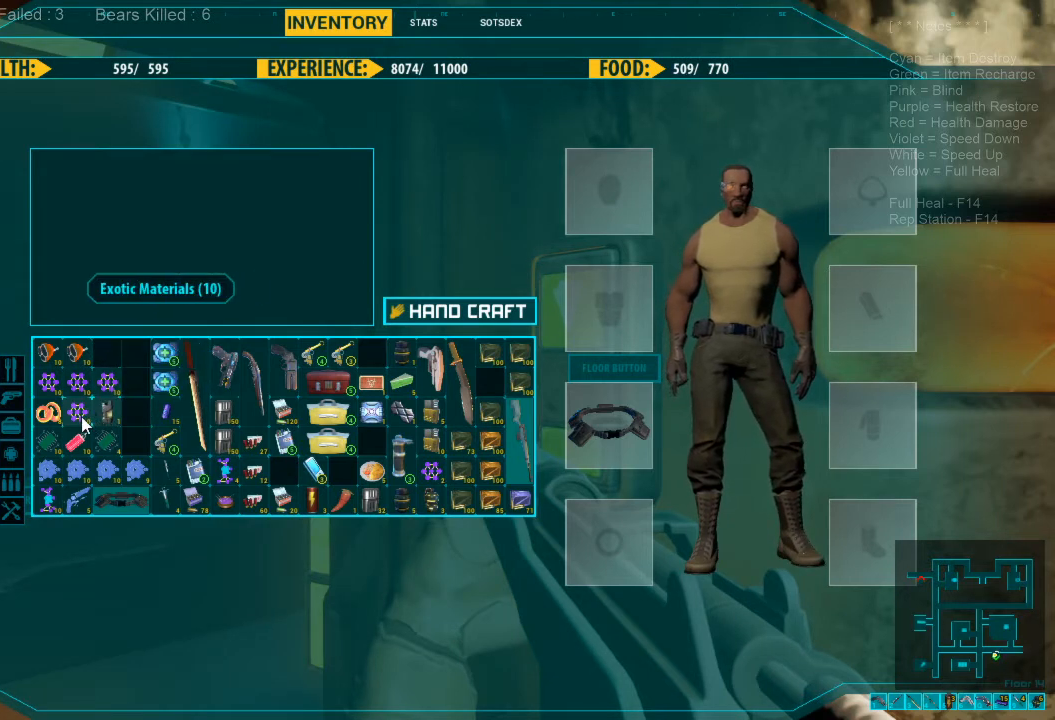
{"keys": [], "mouse": [], "events": []}
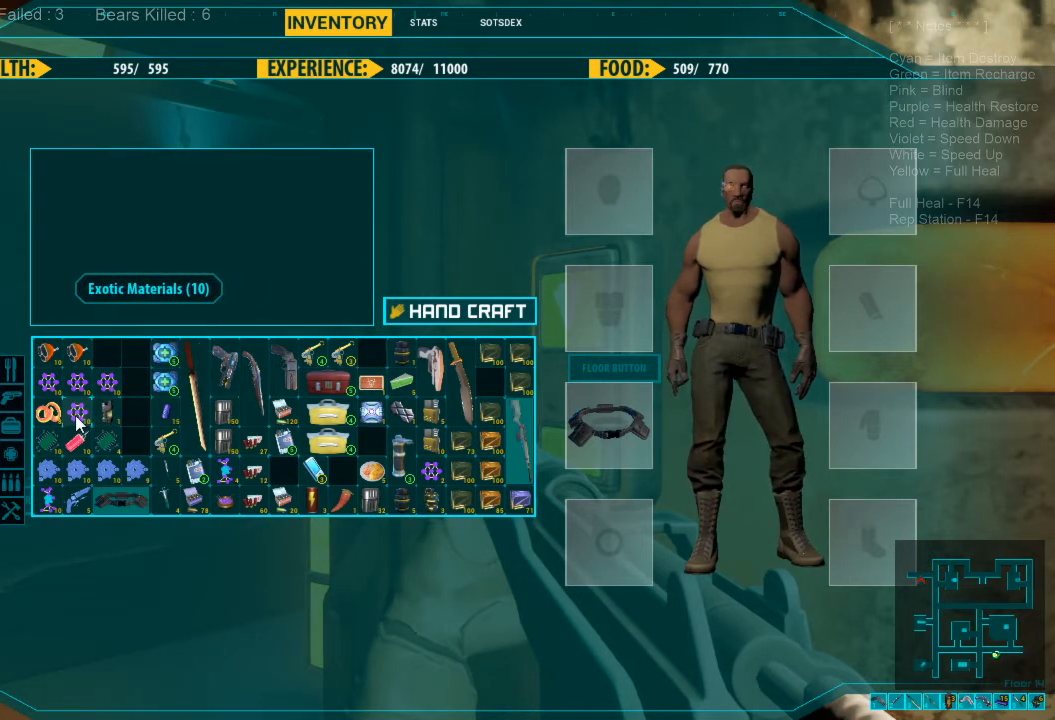
{"keys": [], "mouse": [], "events": []}
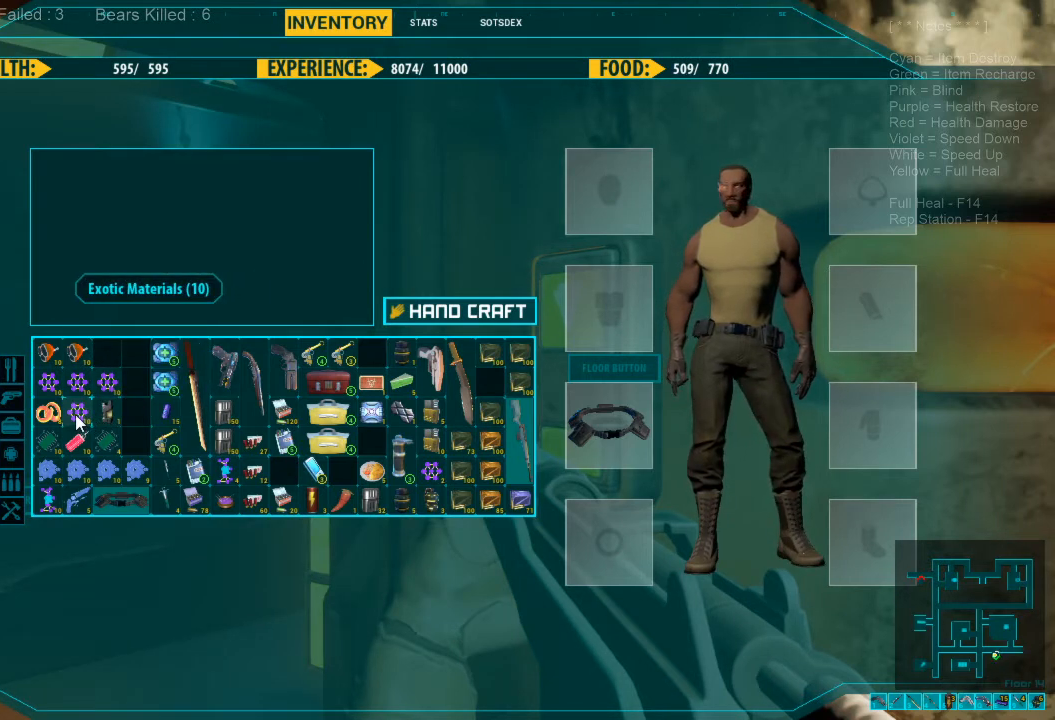
{"keys": [], "mouse": ["left"], "events": [[267, "mouse_left", "down"]]}
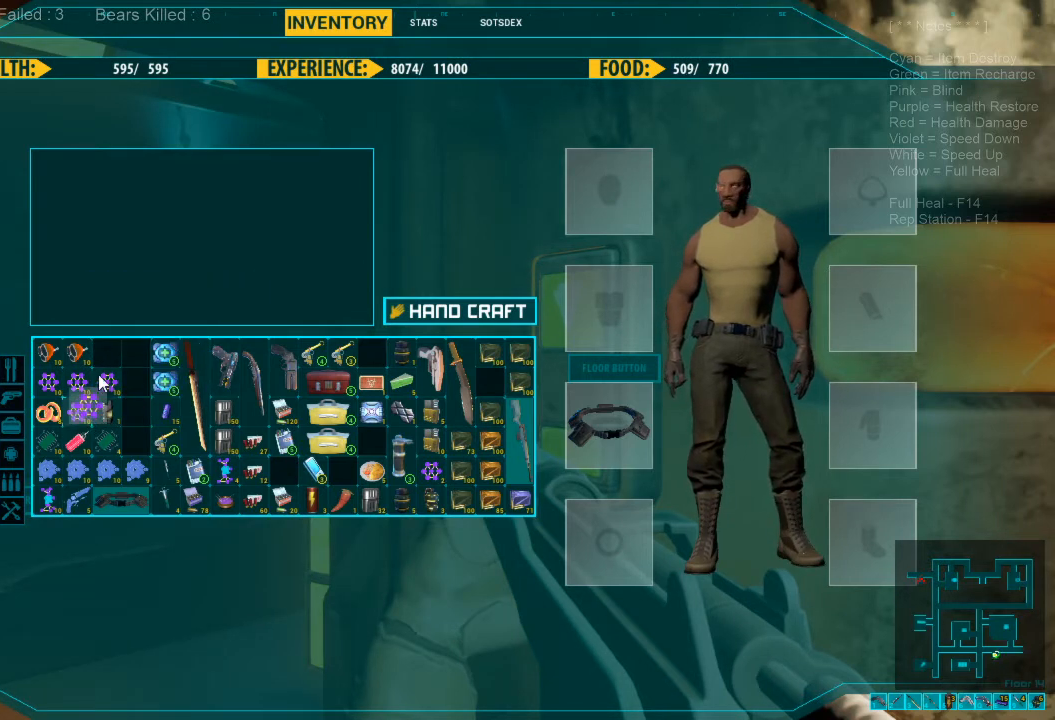
{"keys": [], "mouse": ["left"], "events": []}
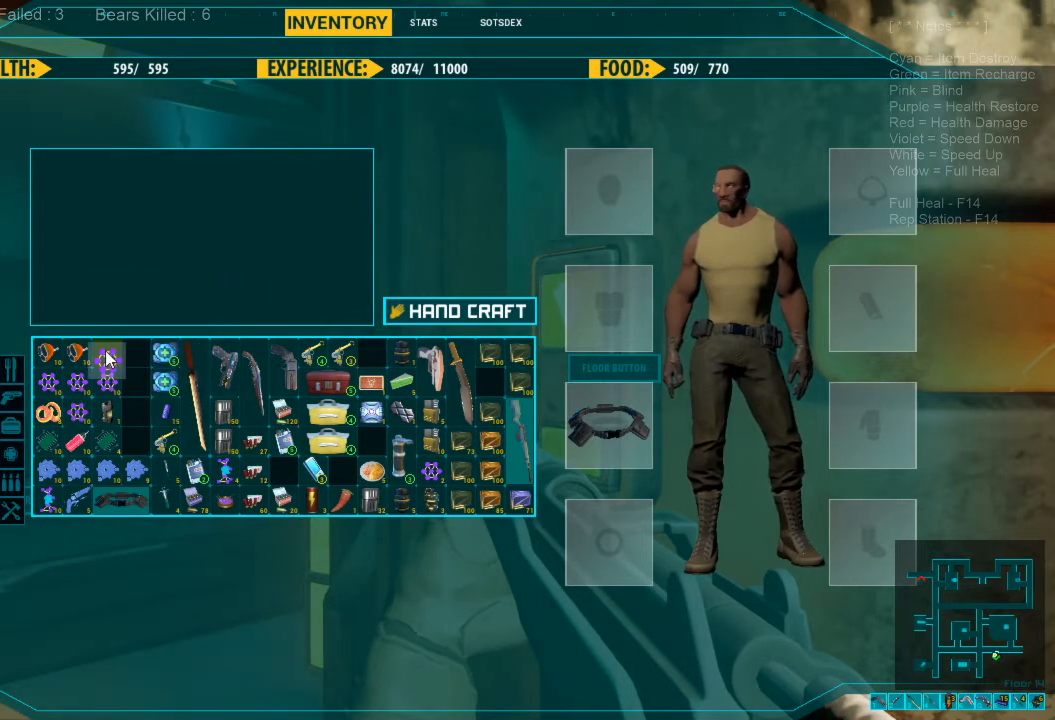
{"keys": [], "mouse": [], "events": [[133, "mouse_left", "up"], [300, "mouse_right", "down"], [400, "mouse_right", "up"]]}
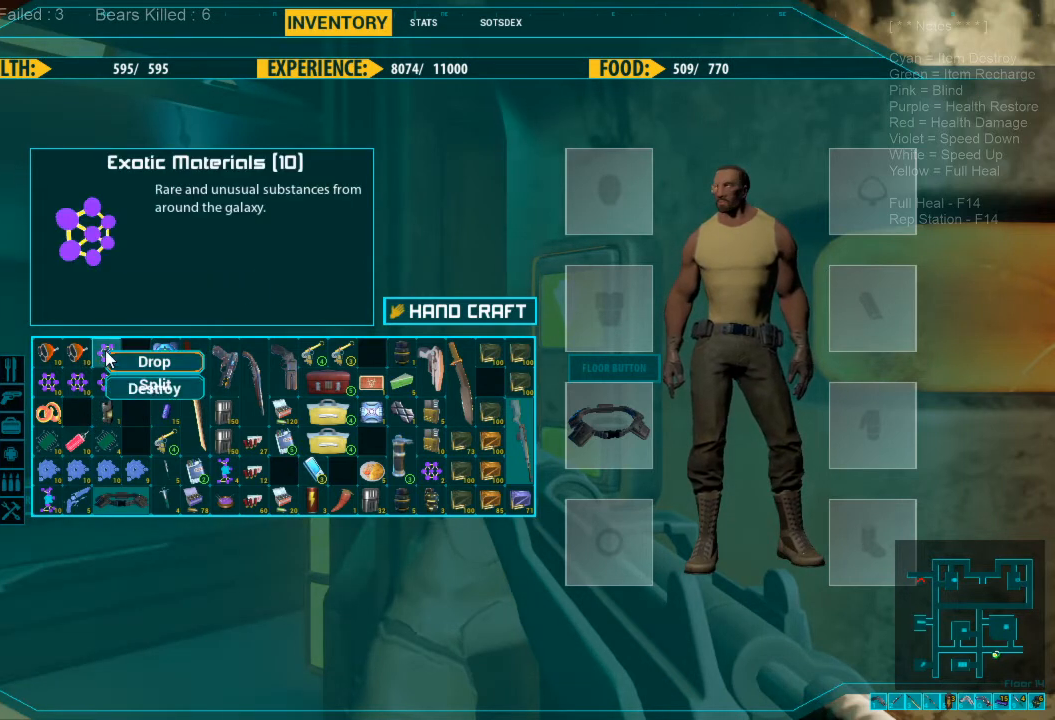
{"keys": [], "mouse": [], "events": []}
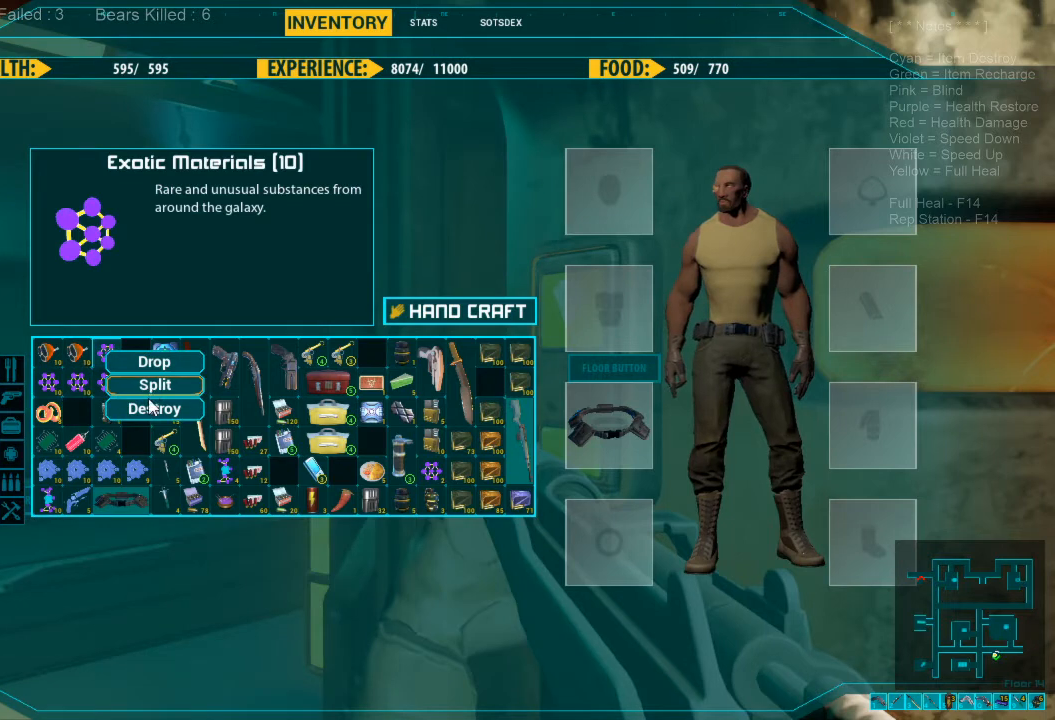
{"keys": [], "mouse": [], "events": [[233, "mouse_left", "down"], [367, "mouse_left", "up"]]}
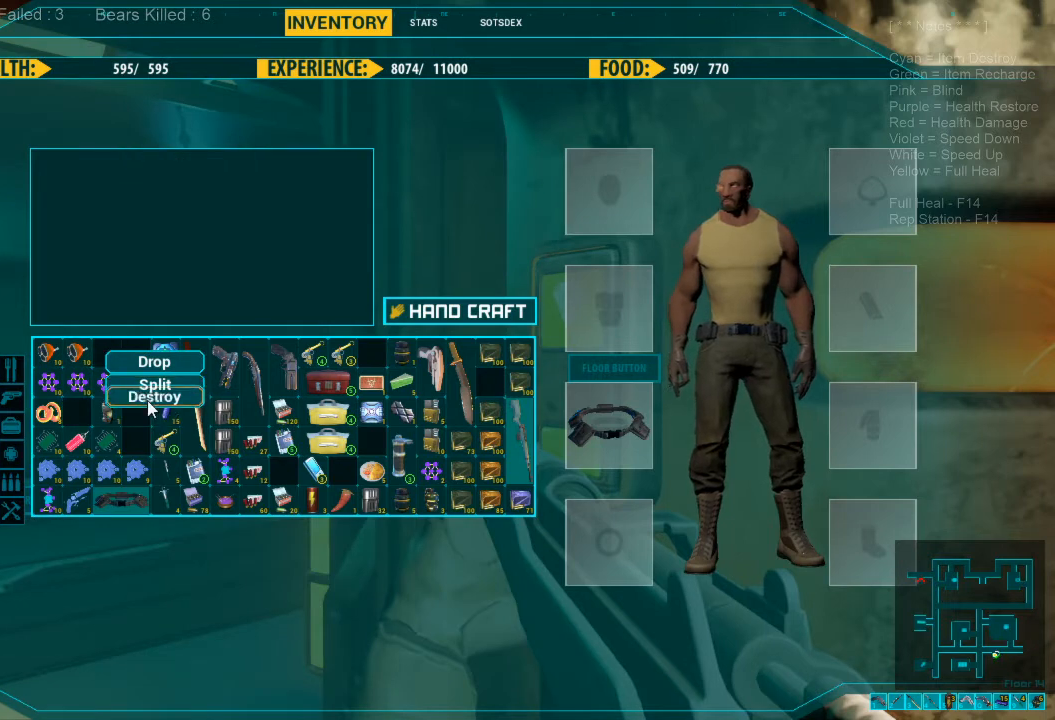
{"keys": [], "mouse": [], "events": []}
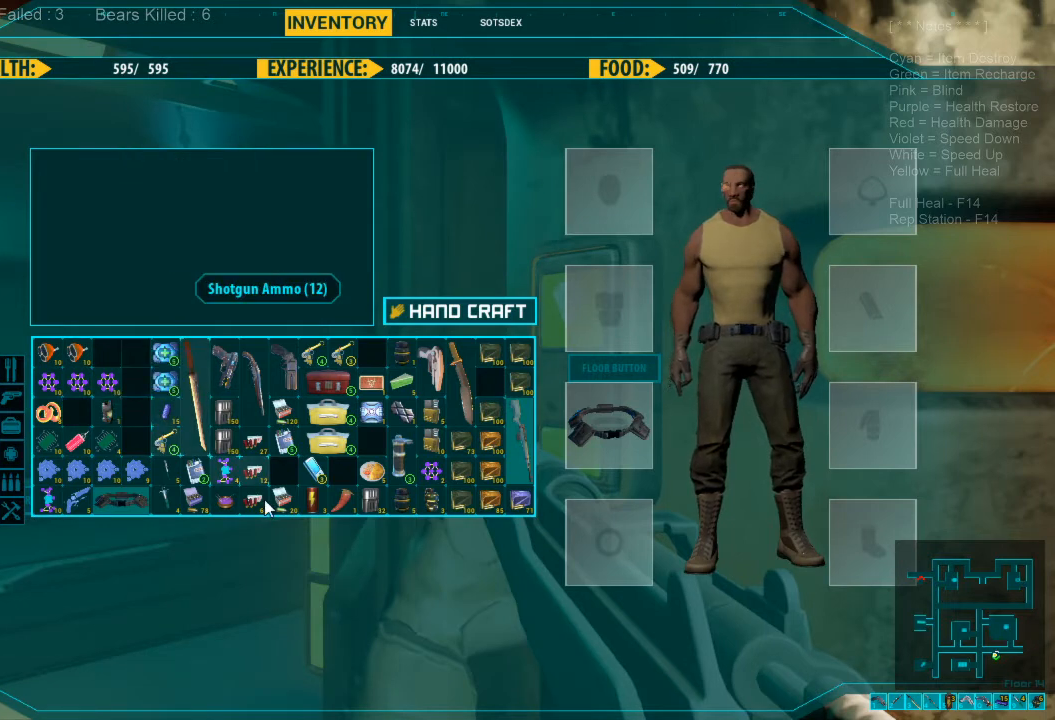
{"keys": [], "mouse": [], "events": []}
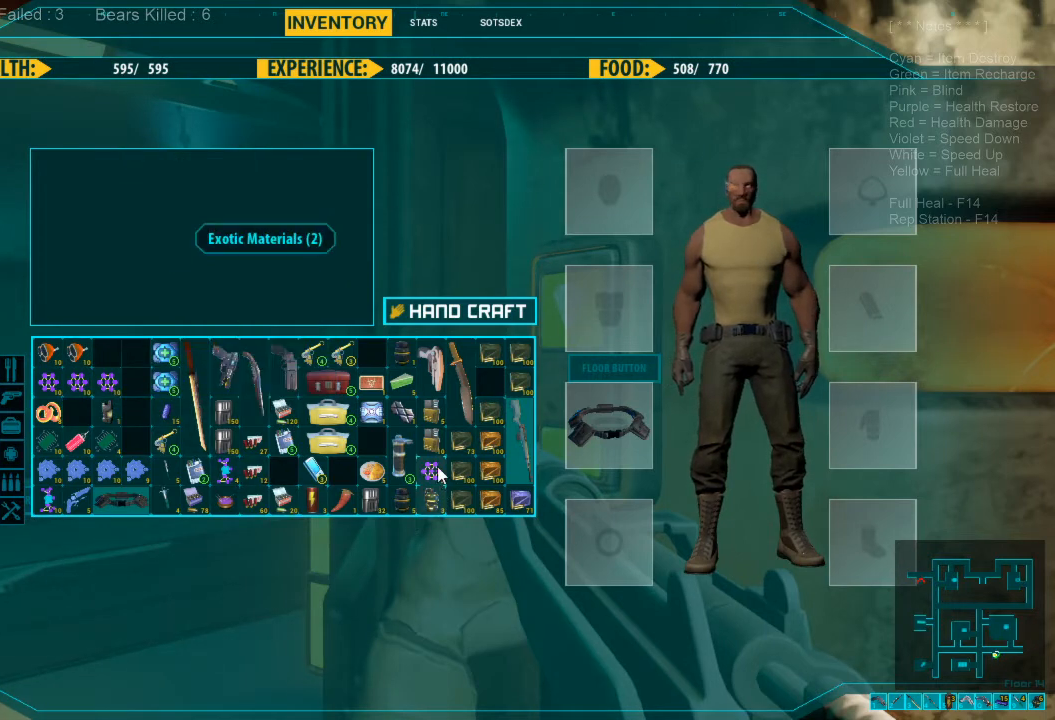
{"keys": [], "mouse": ["left"], "events": [[167, "mouse_left", "down"]]}
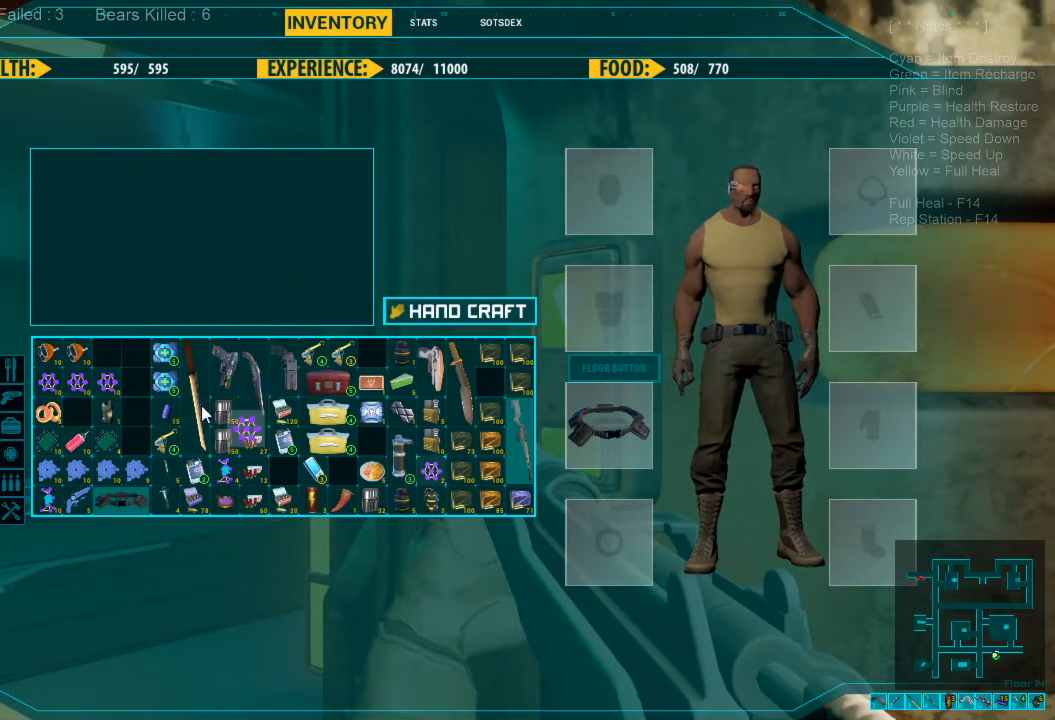
{"keys": [], "mouse": ["left"], "events": []}
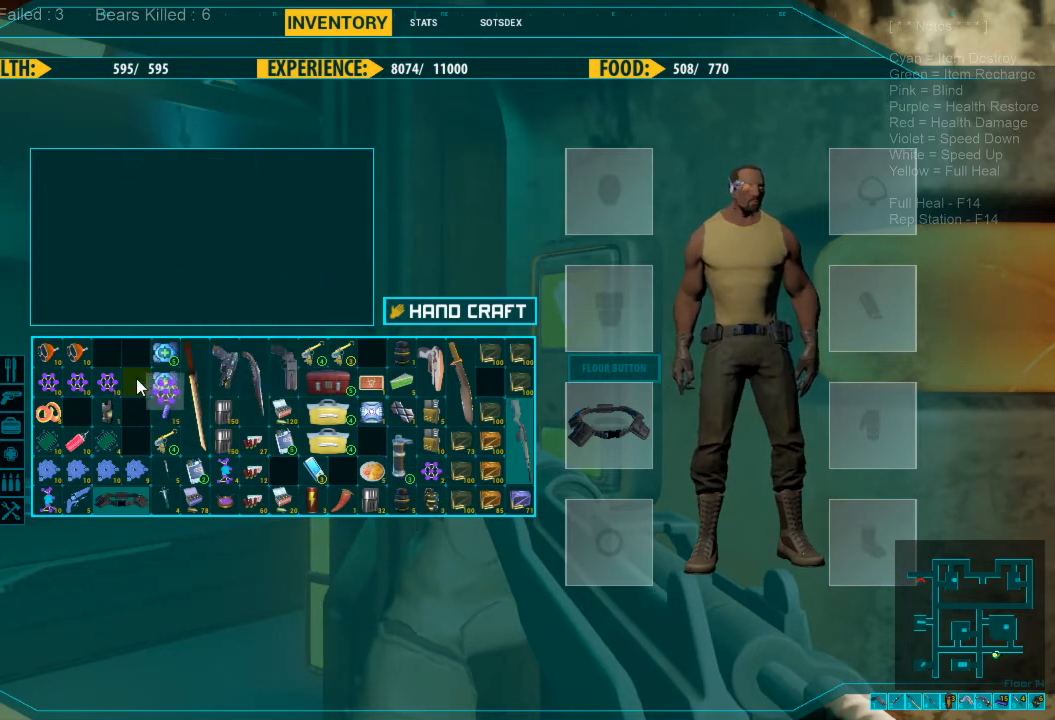
{"keys": [], "mouse": [], "events": [[67, "mouse_left", "up"], [400, "mouse_right", "down"], [500, "mouse_right", "up"]]}
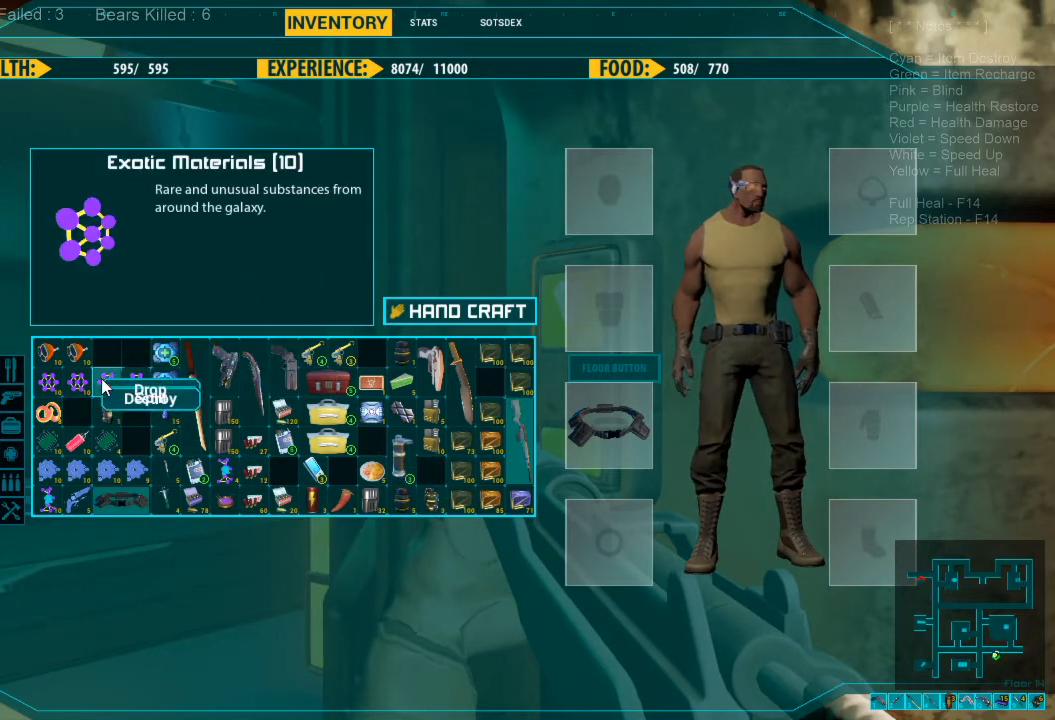
{"keys": [], "mouse": [], "events": []}
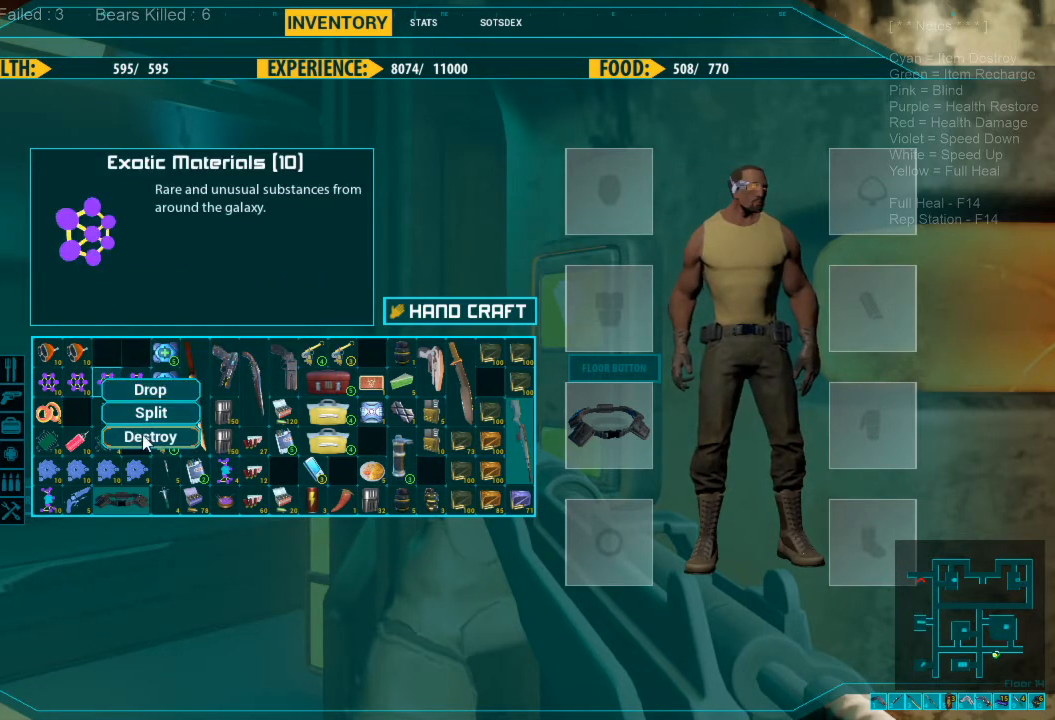
{"keys": [], "mouse": [], "events": [[133, "mouse_left", "down"], [233, "mouse_left", "up"]]}
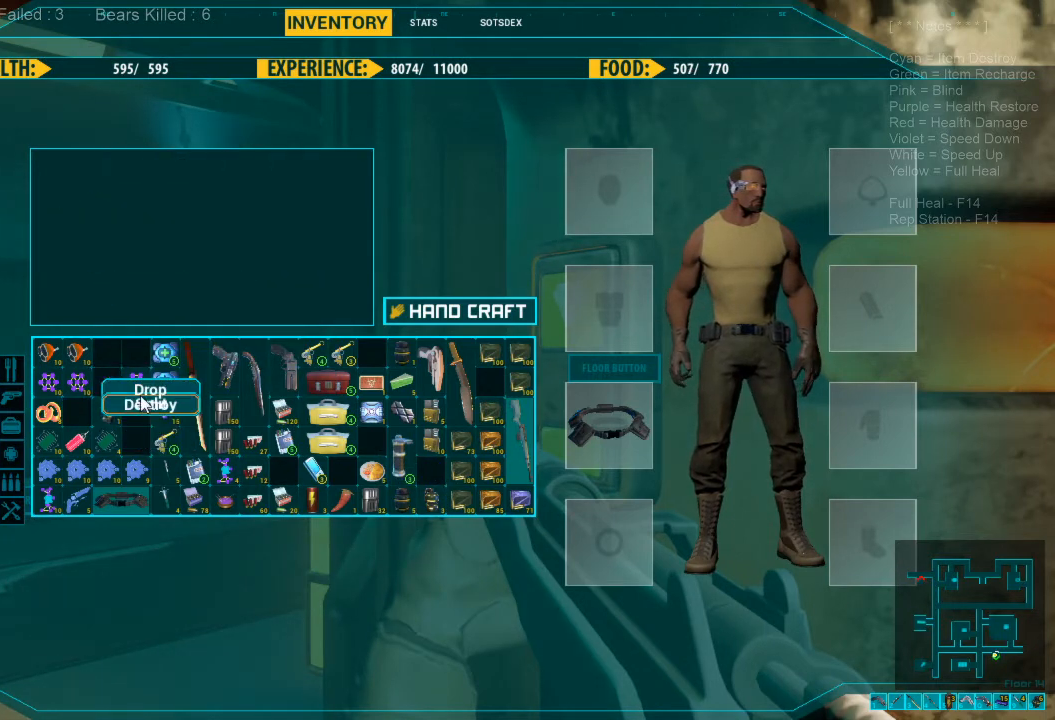
{"keys": [], "mouse": ["left"], "events": [[300, "mouse_left", "down"]]}
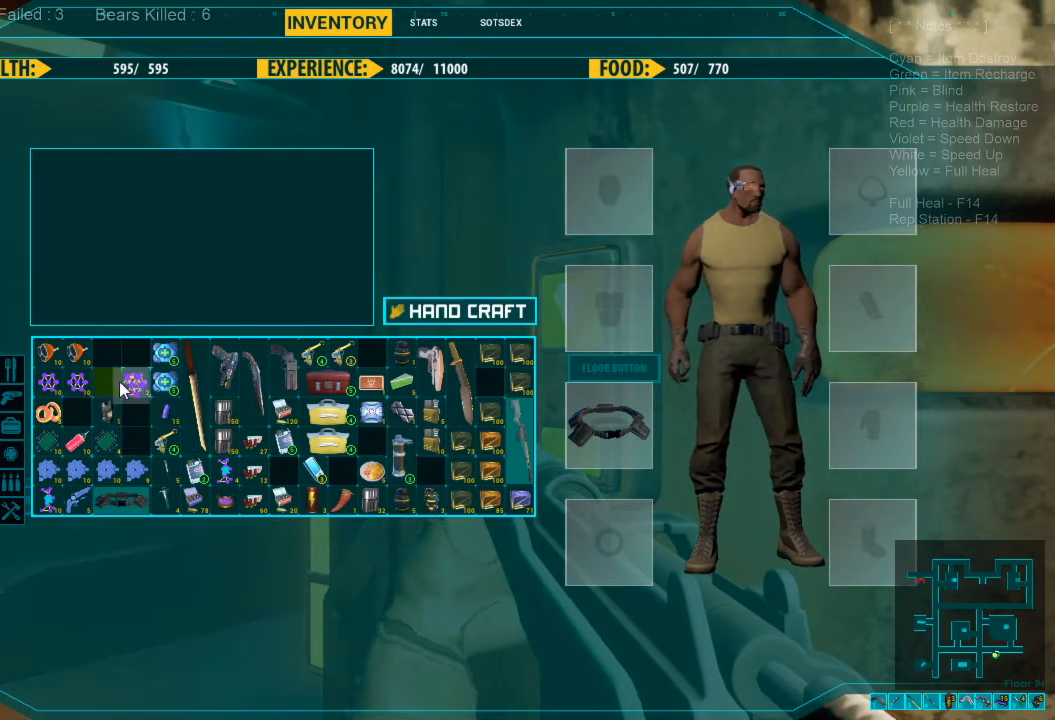
{"keys": [], "mouse": [], "events": [[233, "mouse_left", "up"]]}
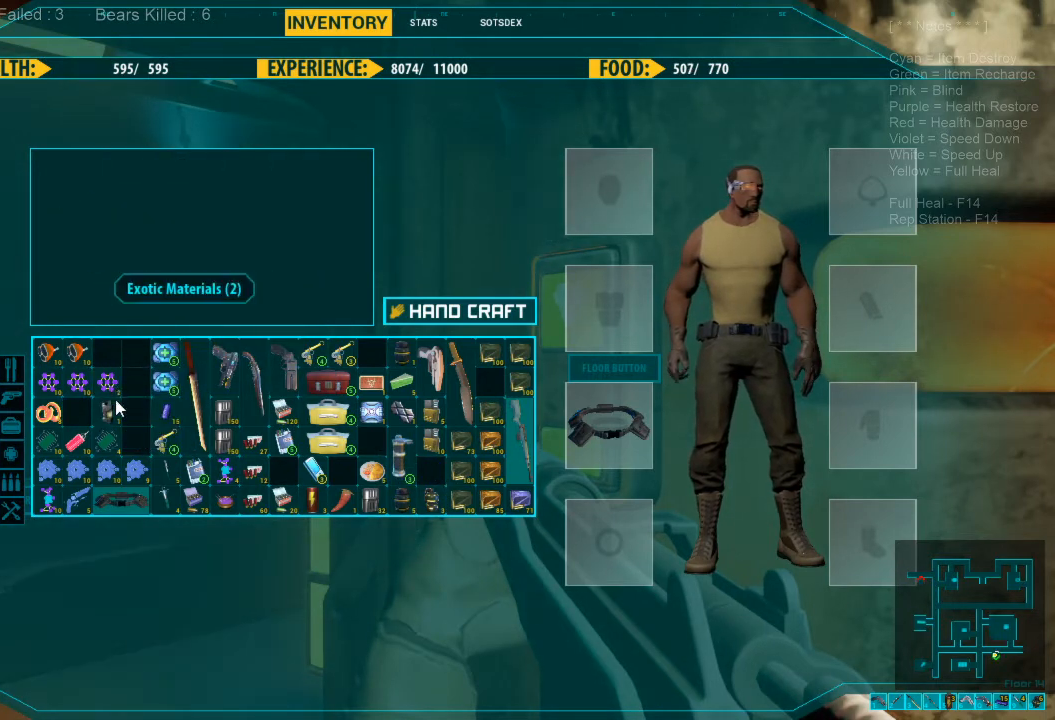
{"keys": [], "mouse": [], "events": []}
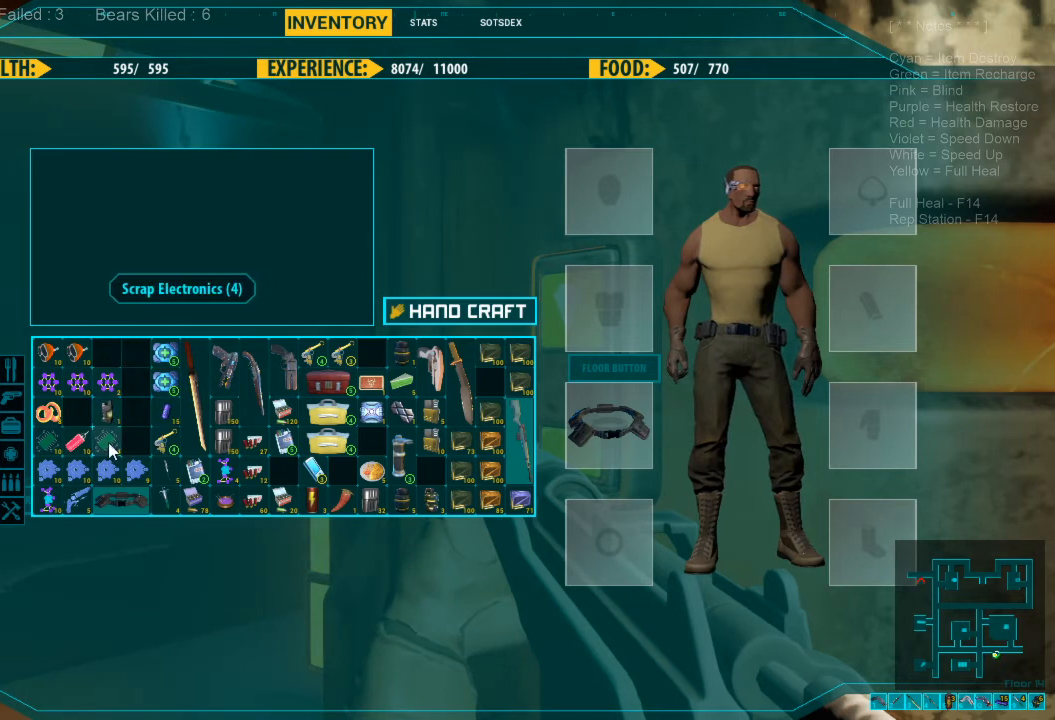
{"keys": [], "mouse": [], "events": [[400, "mouse_right", "down"], [500, "mouse_right", "up"]]}
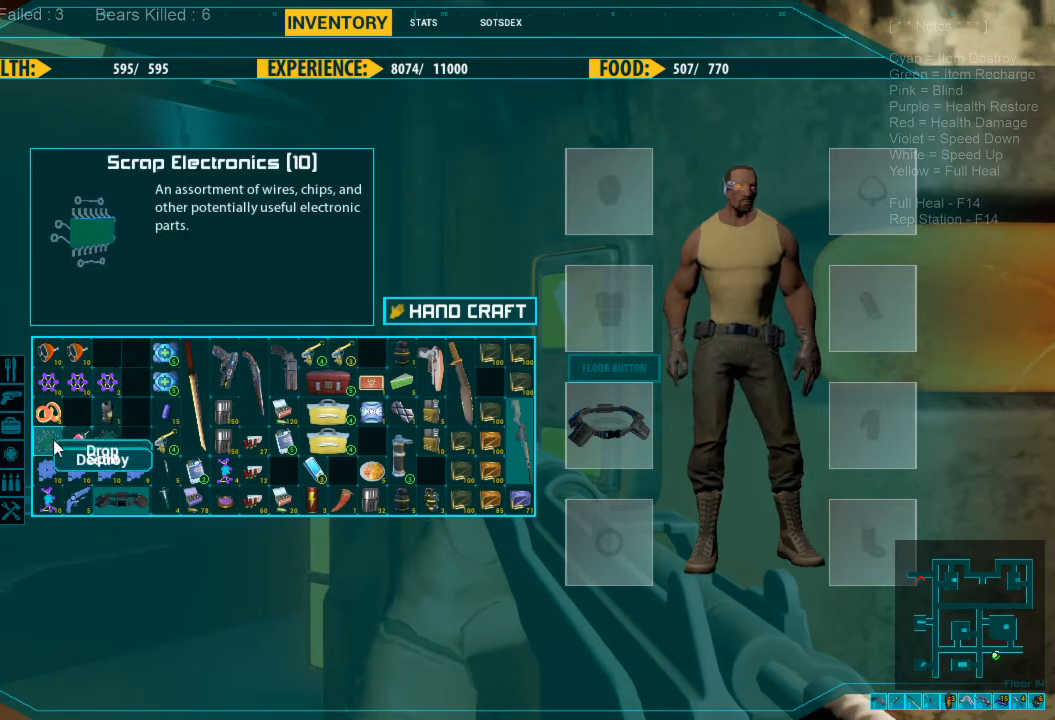
{"keys": [], "mouse": [], "events": []}
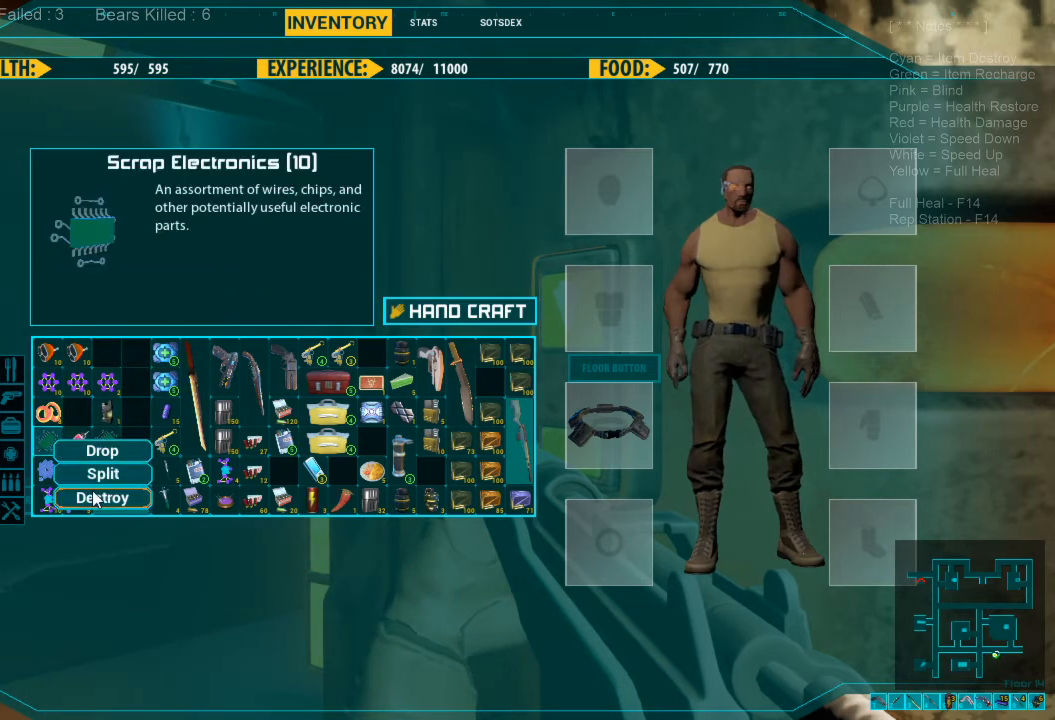
{"keys": [], "mouse": [], "events": [[233, "mouse_left", "down"], [400, "mouse_left", "up"]]}
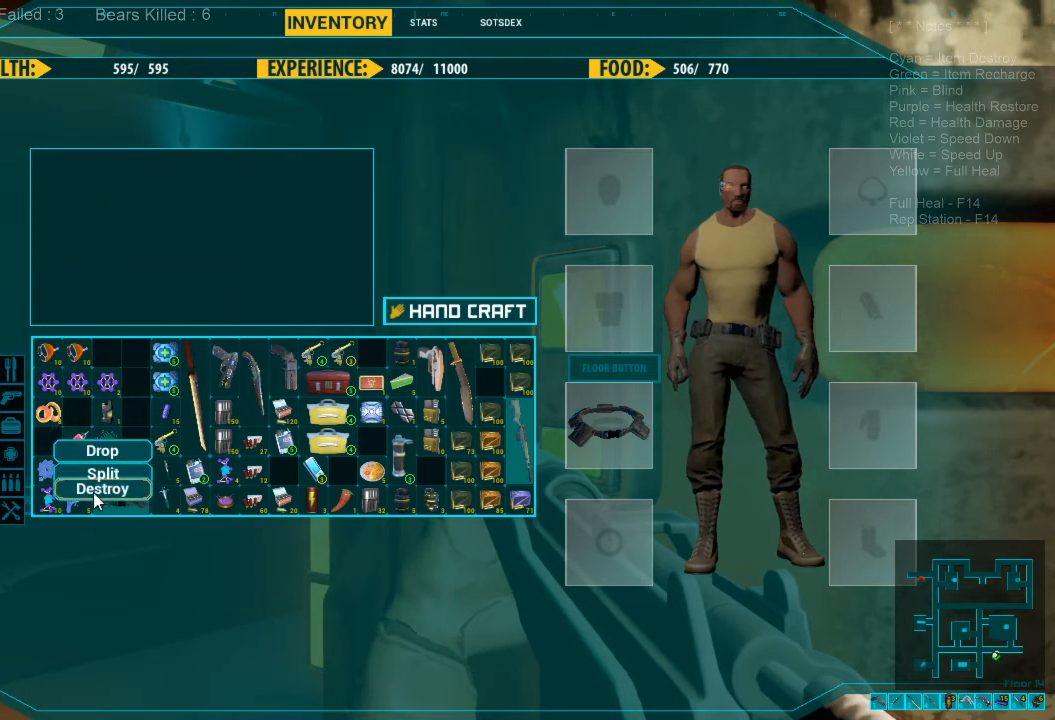
{"keys": [], "mouse": ["left"], "events": [[467, "mouse_left", "down"]]}
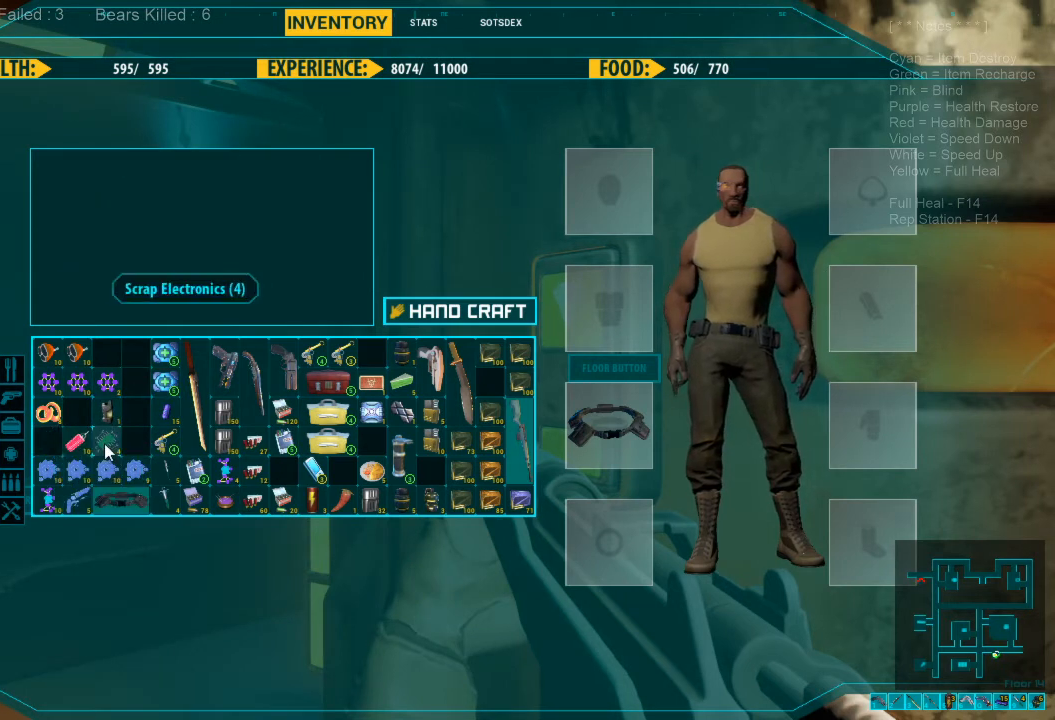
{"keys": [], "mouse": [], "events": [[467, "mouse_left", "up"]]}
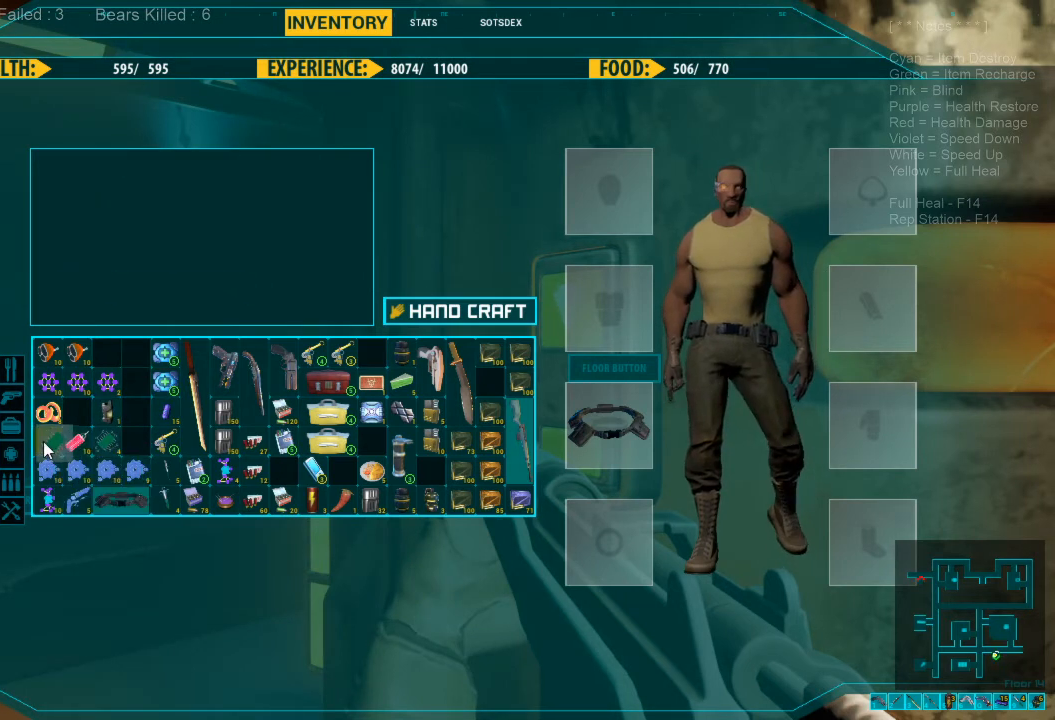
{"keys": [], "mouse": [], "events": [[333, "mouse_right", "down"], [400, "mouse_right", "up"]]}
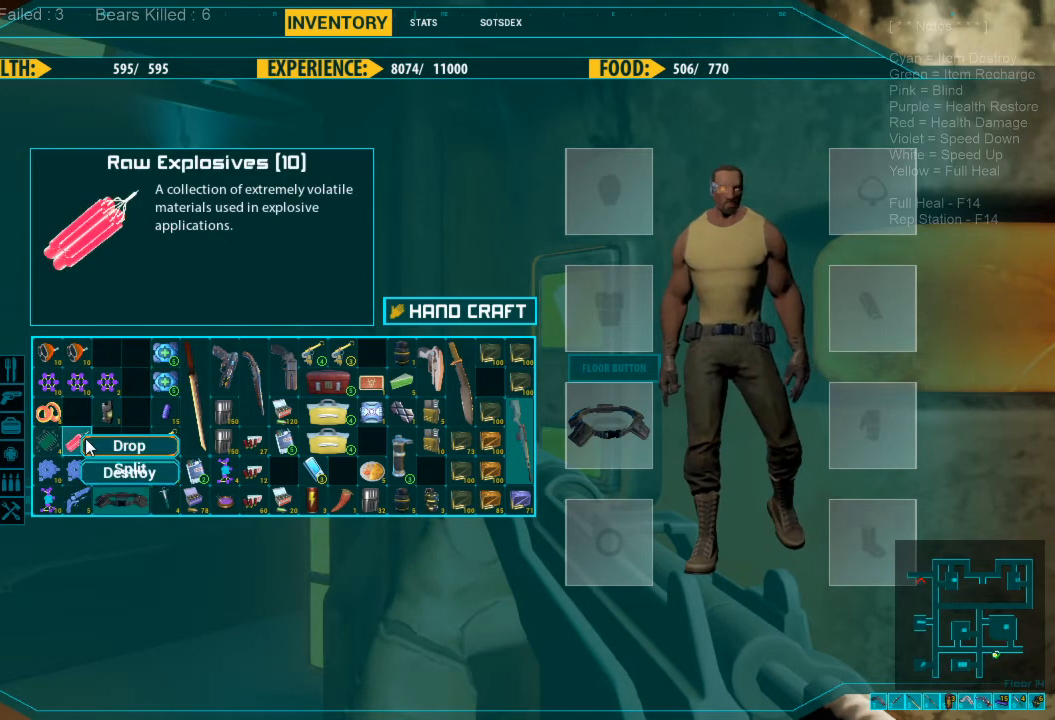
{"keys": [], "mouse": [], "events": []}
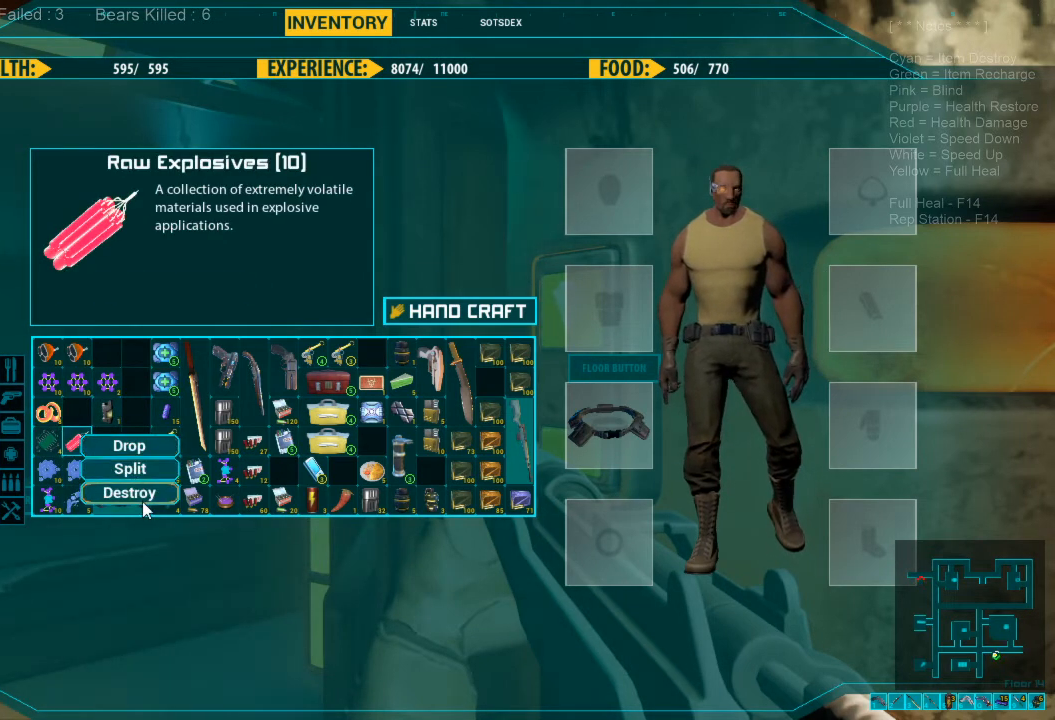
{"keys": [], "mouse": [], "events": [[167, "mouse_left", "down"], [267, "mouse_left", "up"]]}